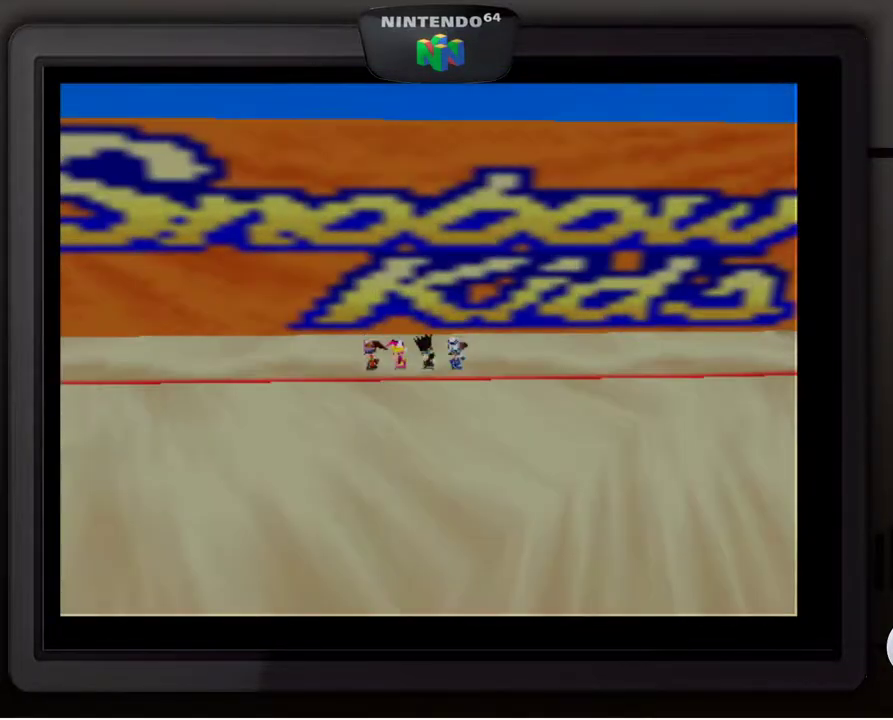
Gameplay with a controller (Nintendo layout); each line is a JSON object with the inputs held at the frame after it. "events" lists button and stick changes between this image and that frame as [ms after this image, input, new state], when the widget could be followed in between. Not read: L3 R3.
{"buttons": [], "left_stick": "center", "events": [[117, "A", "down"], [233, "A", "up"], [350, "A", "down"], [433, "A", "up"]]}
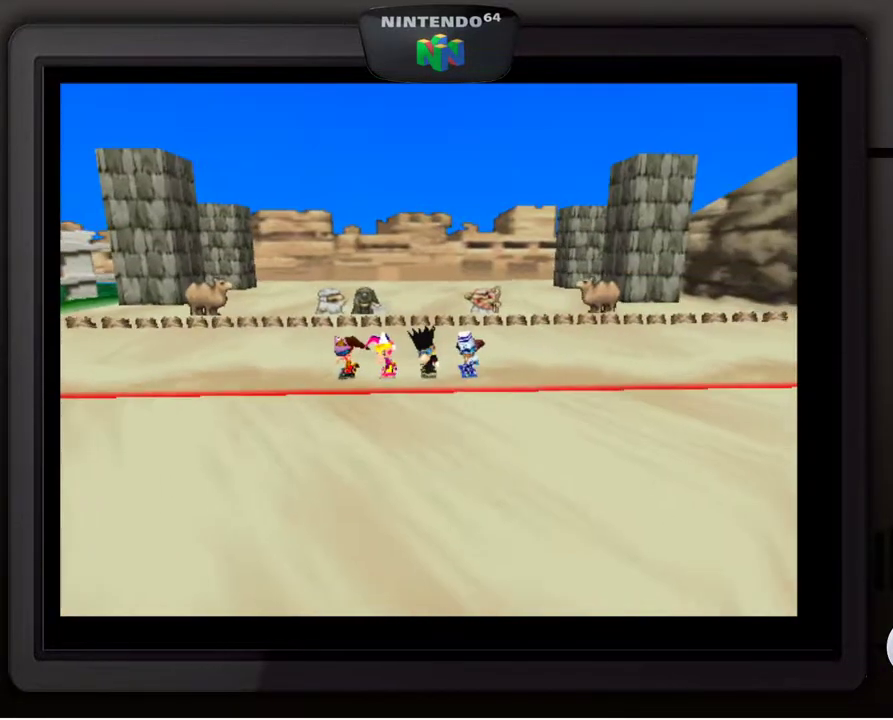
{"buttons": [], "left_stick": "center", "events": [[17, "A", "down"], [83, "A", "up"], [183, "A", "down"], [233, "A", "up"], [333, "A", "down"], [433, "A", "up"]]}
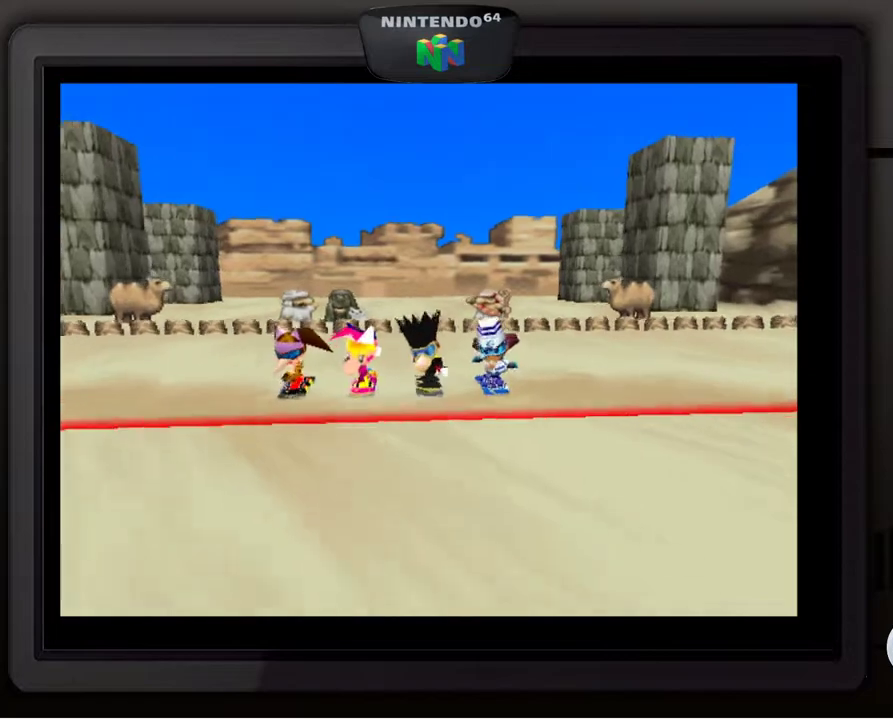
{"buttons": ["A"], "left_stick": "center", "events": [[17, "A", "down"], [100, "A", "up"], [183, "A", "down"], [283, "A", "up"], [333, "A", "down"], [417, "A", "up"], [483, "A", "down"]]}
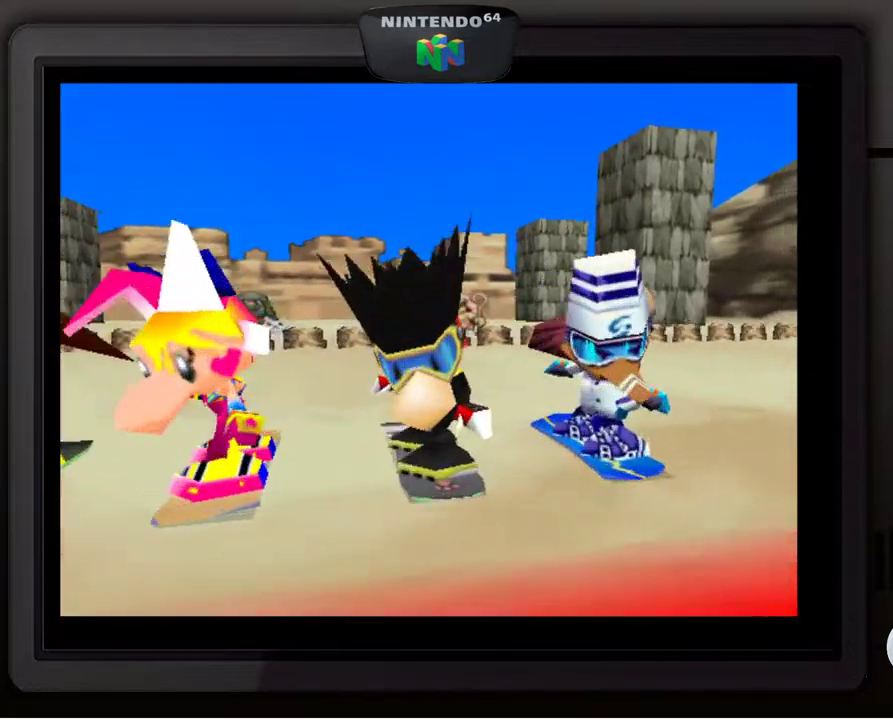
{"buttons": [], "left_stick": "center", "events": [[67, "A", "up"], [167, "A", "down"], [233, "A", "up"], [317, "A", "down"], [417, "A", "up"]]}
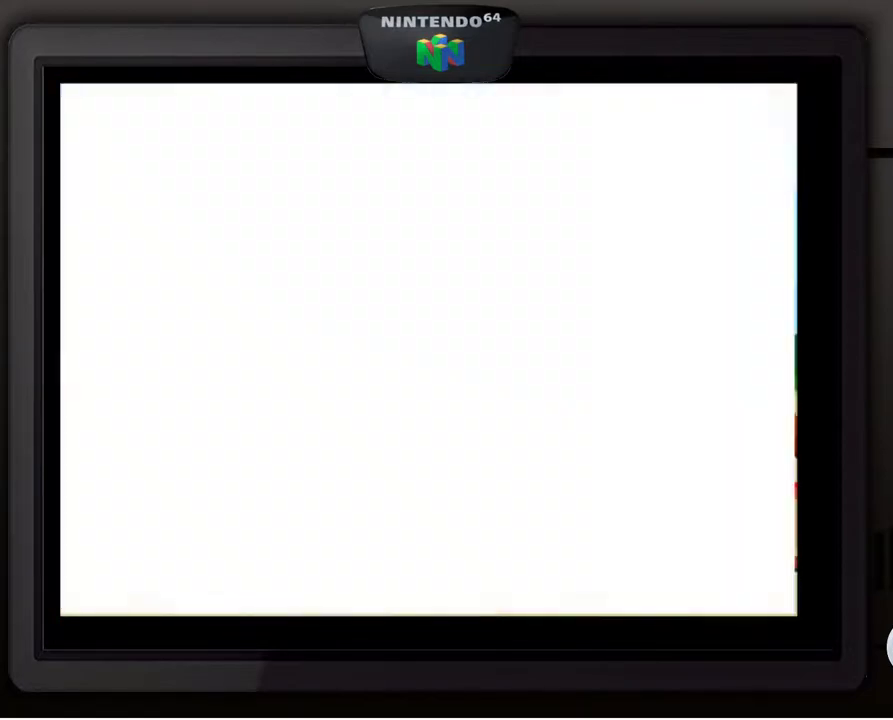
{"buttons": ["A"], "left_stick": "center", "events": [[17, "A", "down"], [67, "A", "up"], [133, "A", "down"], [233, "A", "up"], [300, "A", "down"], [400, "A", "up"], [483, "A", "down"]]}
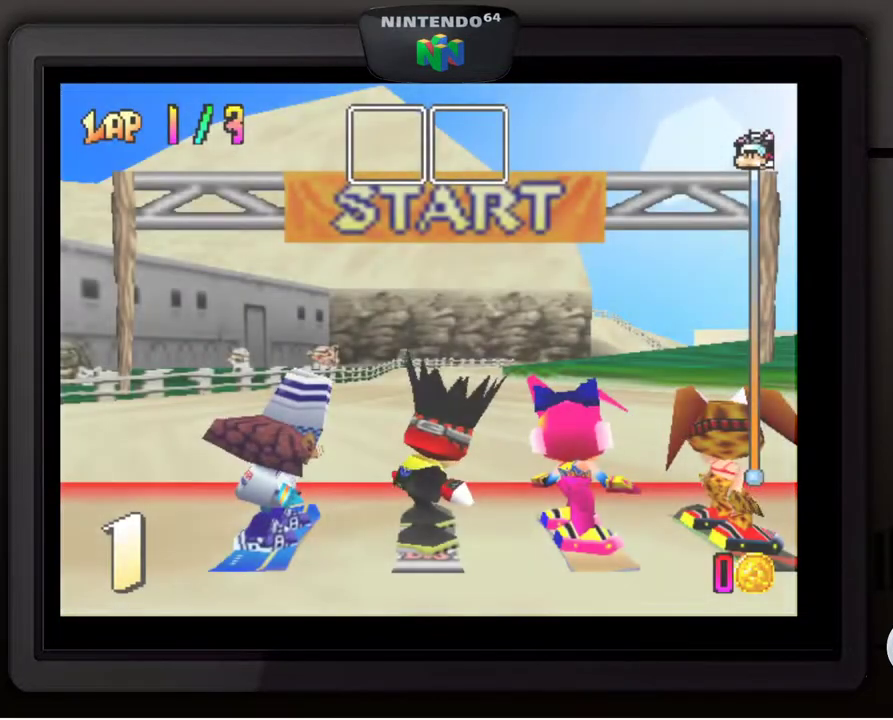
{"buttons": ["A"], "left_stick": "center", "events": [[50, "A", "up"], [183, "A", "down"], [217, "A", "up"], [283, "A", "down"], [367, "A", "up"], [433, "A", "down"]]}
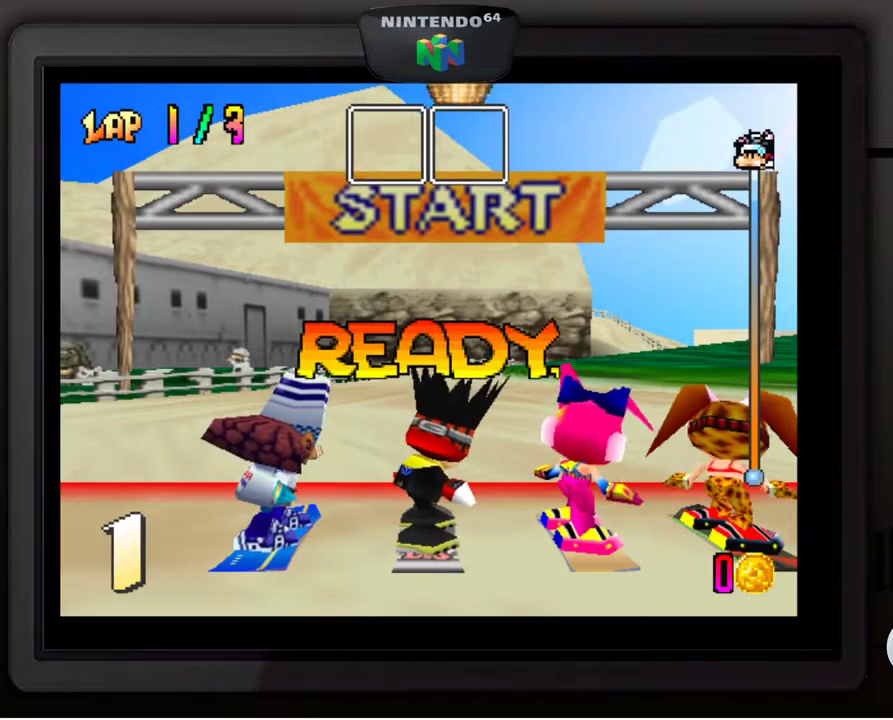
{"buttons": ["A"], "left_stick": "center", "events": [[17, "A", "up"], [133, "A", "down"], [183, "A", "up"], [283, "A", "down"], [367, "A", "up"], [467, "A", "down"]]}
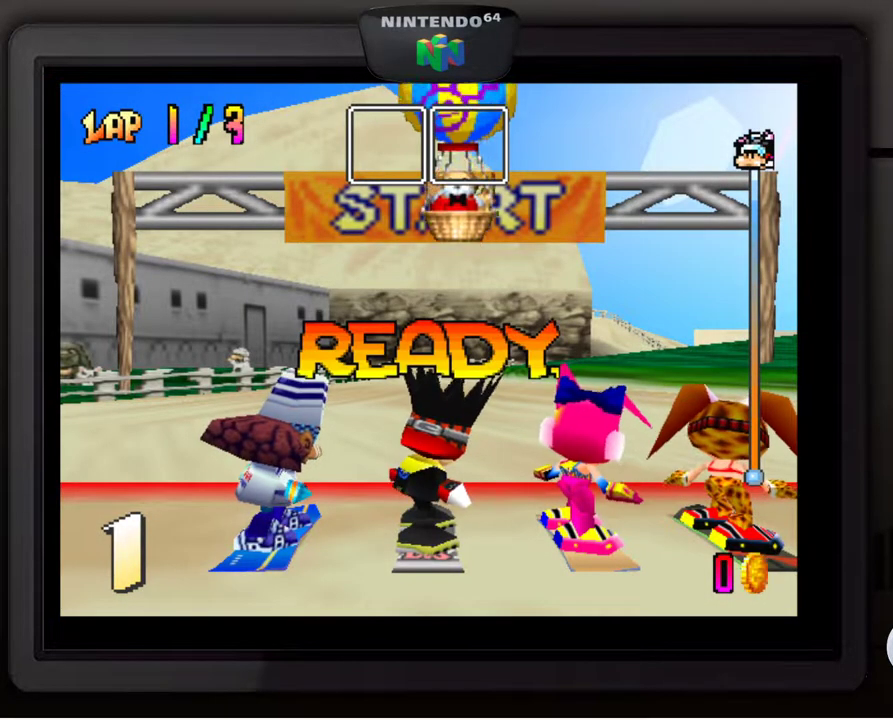
{"buttons": ["A"], "left_stick": "center", "events": [[33, "A", "up"], [133, "A", "down"], [183, "A", "up"], [283, "A", "down"], [383, "A", "up"], [483, "A", "down"]]}
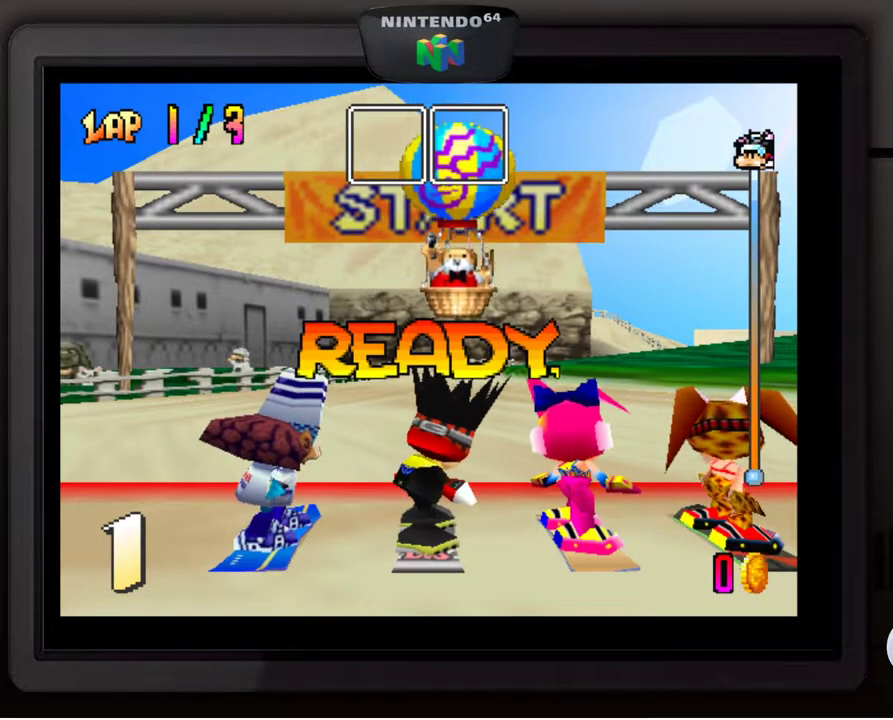
{"buttons": ["A"], "left_stick": "center", "events": [[83, "A", "up"], [167, "A", "down"], [233, "A", "up"], [317, "A", "down"], [417, "A", "up"], [483, "A", "down"]]}
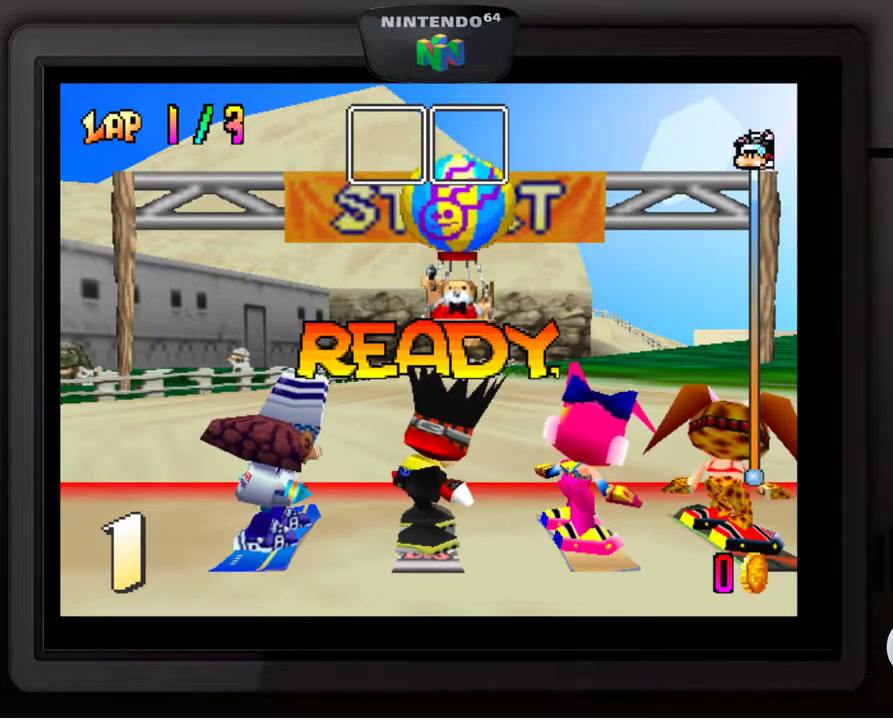
{"buttons": ["A"], "left_stick": "center", "events": [[67, "A", "up"], [133, "A", "down"], [217, "A", "up"], [317, "A", "down"], [367, "A", "up"], [467, "A", "down"]]}
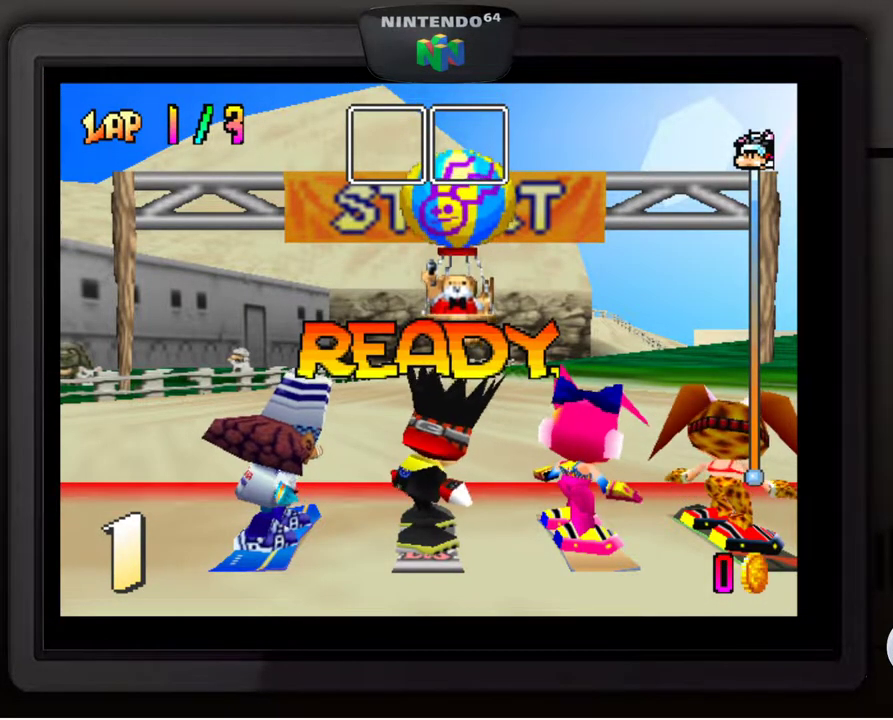
{"buttons": ["A"], "left_stick": "center", "events": [[33, "A", "up"], [133, "A", "down"], [183, "A", "up"], [283, "A", "down"], [333, "A", "up"], [417, "A", "down"]]}
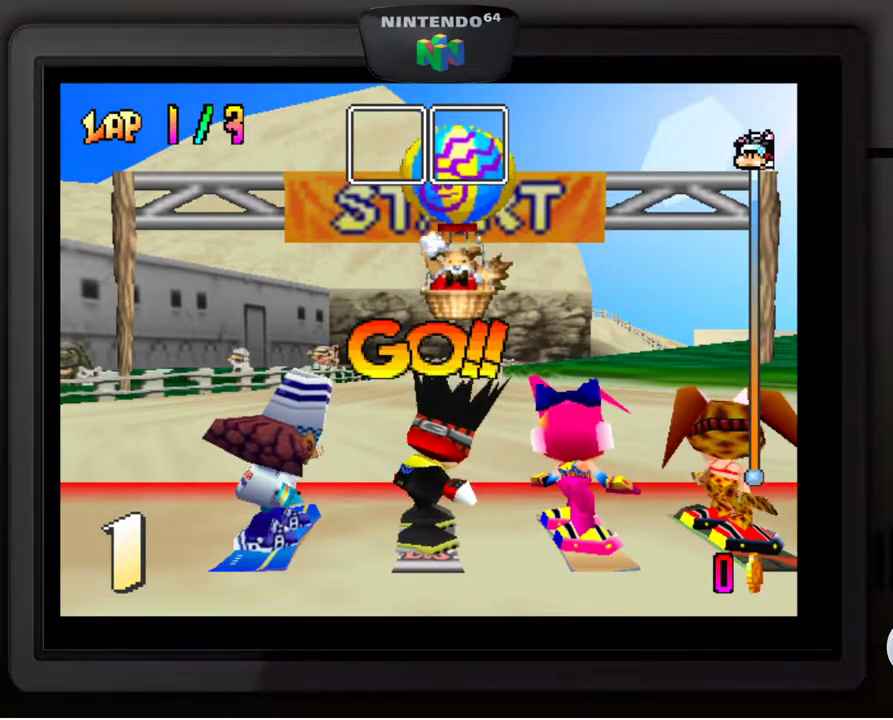
{"buttons": [], "left_stick": "center", "events": [[17, "A", "up"], [83, "A", "down"], [167, "A", "up"], [267, "A", "down"], [333, "A", "up"], [400, "A", "down"], [483, "A", "up"]]}
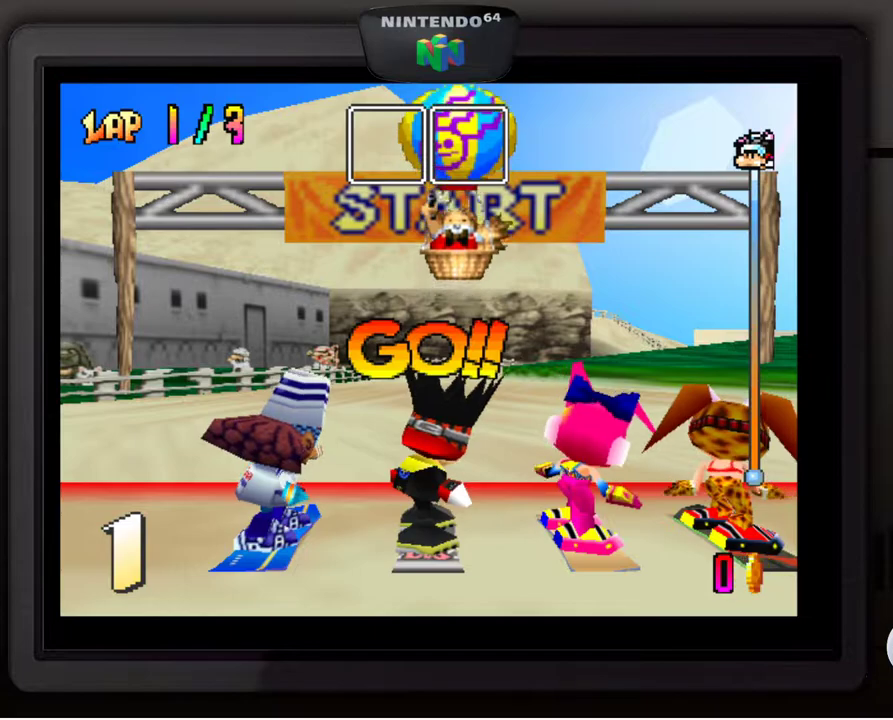
{"buttons": [], "left_stick": "center", "events": [[67, "A", "down"], [133, "A", "up"], [233, "A", "down"], [283, "A", "up"], [367, "A", "down"], [433, "A", "up"]]}
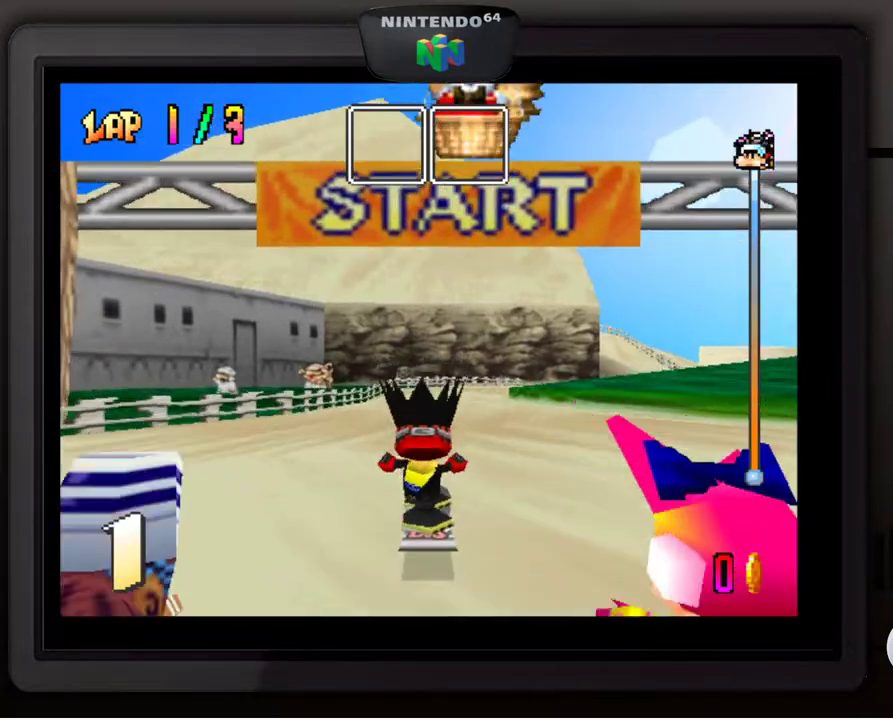
{"buttons": [], "left_stick": "center", "events": [[33, "A", "down"], [83, "A", "up"], [167, "A", "down"], [267, "A", "up"]]}
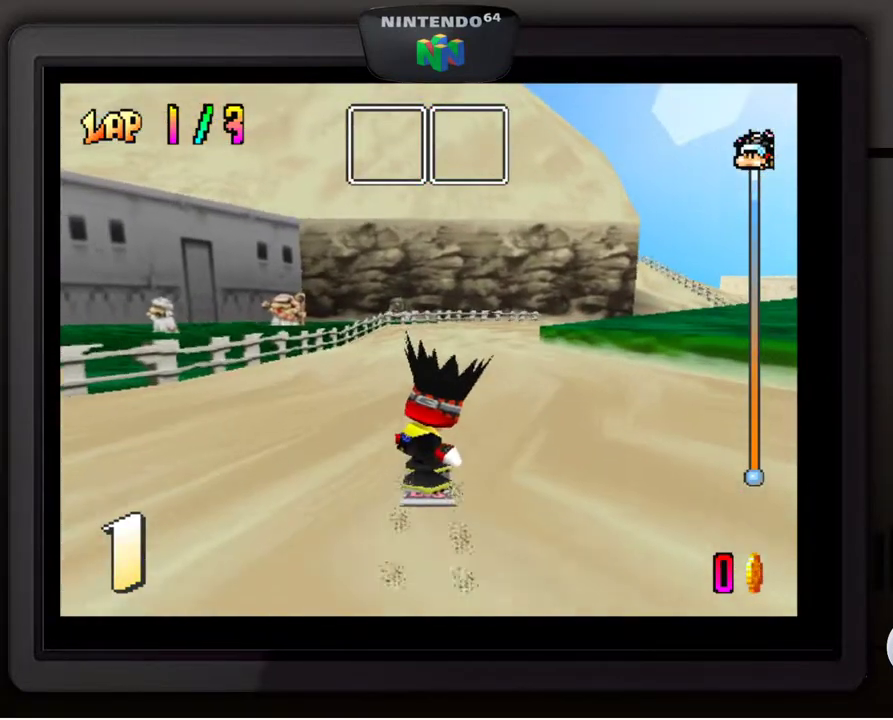
{"buttons": [], "left_stick": "down-right", "events": [[117, "left_stick", "right"], [167, "left_stick", "down-right"]]}